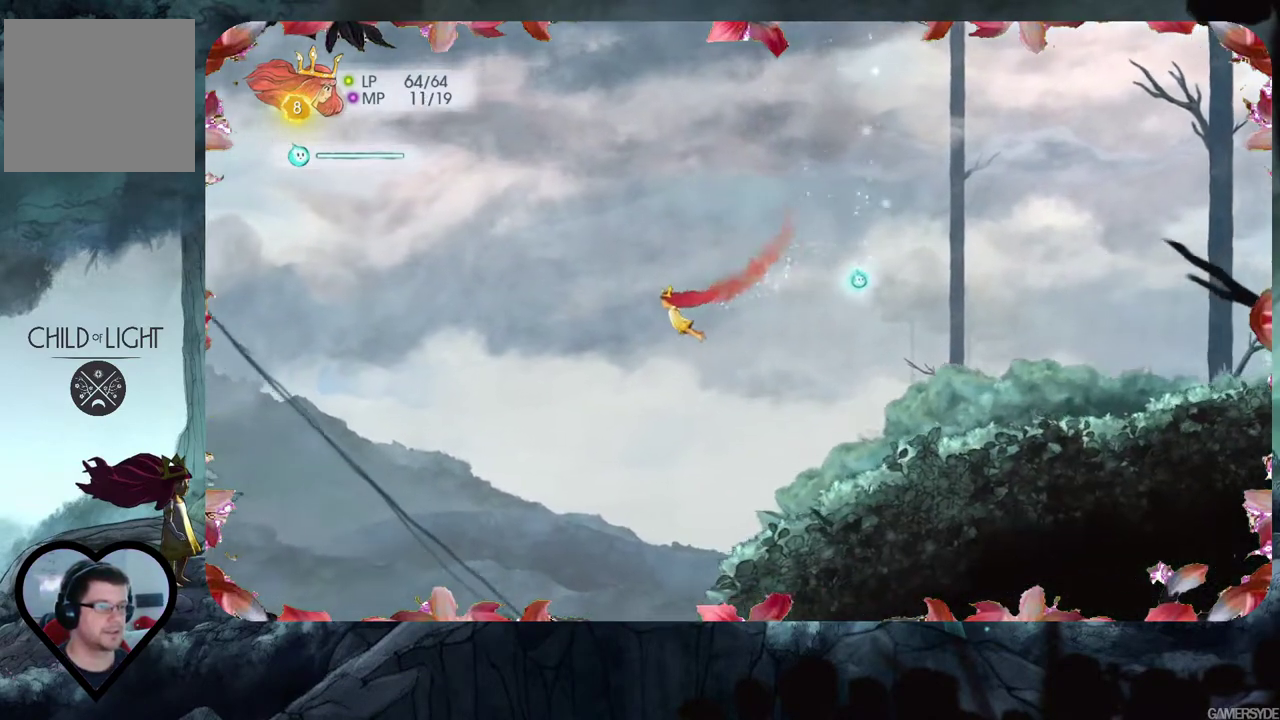
Gameplay with a controller (Xbox layout); each line is a JSON object with the inputs held at the frame after it. "events" lists button and stick changes between this image and that frame as [ms after this image, input, new state], when the widget could be followed in between. Not read: L3 R3.
{"buttons": [], "left_stick": "left", "right_stick": "left", "events": [[200, "left_stick", "down-left"], [200, "right_stick", "down"], [467, "left_stick", "left"], [467, "right_stick", "left"]]}
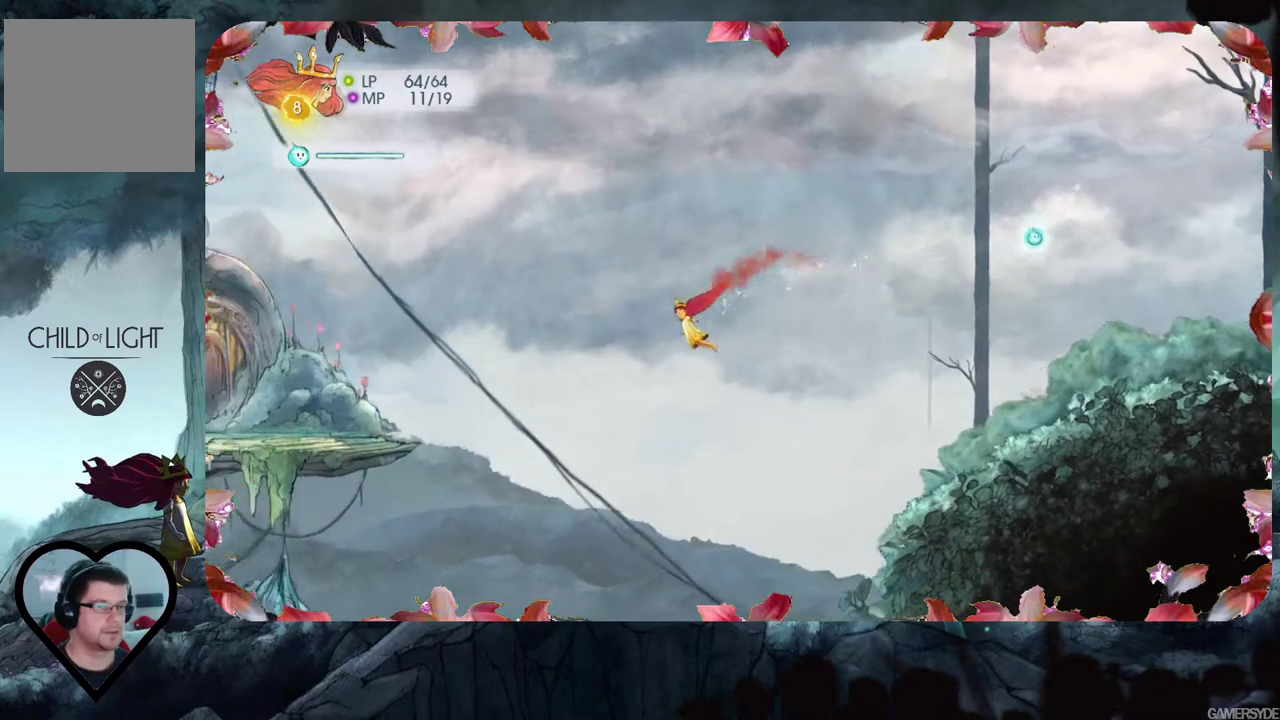
{"buttons": [], "left_stick": "up-left", "right_stick": "left", "events": [[83, "left_stick", "up-left"]]}
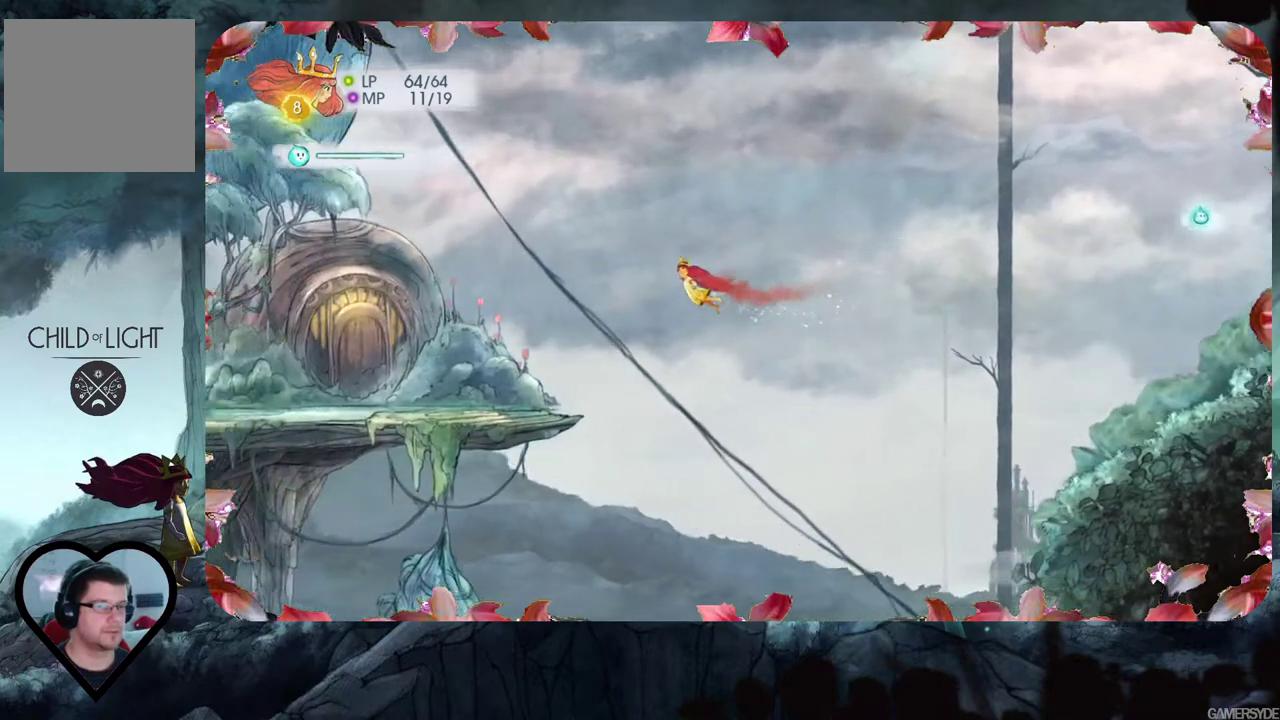
{"buttons": [], "left_stick": "left", "right_stick": "center", "events": [[133, "left_stick", "left"], [167, "right_stick", "down-left"], [383, "right_stick", "center"]]}
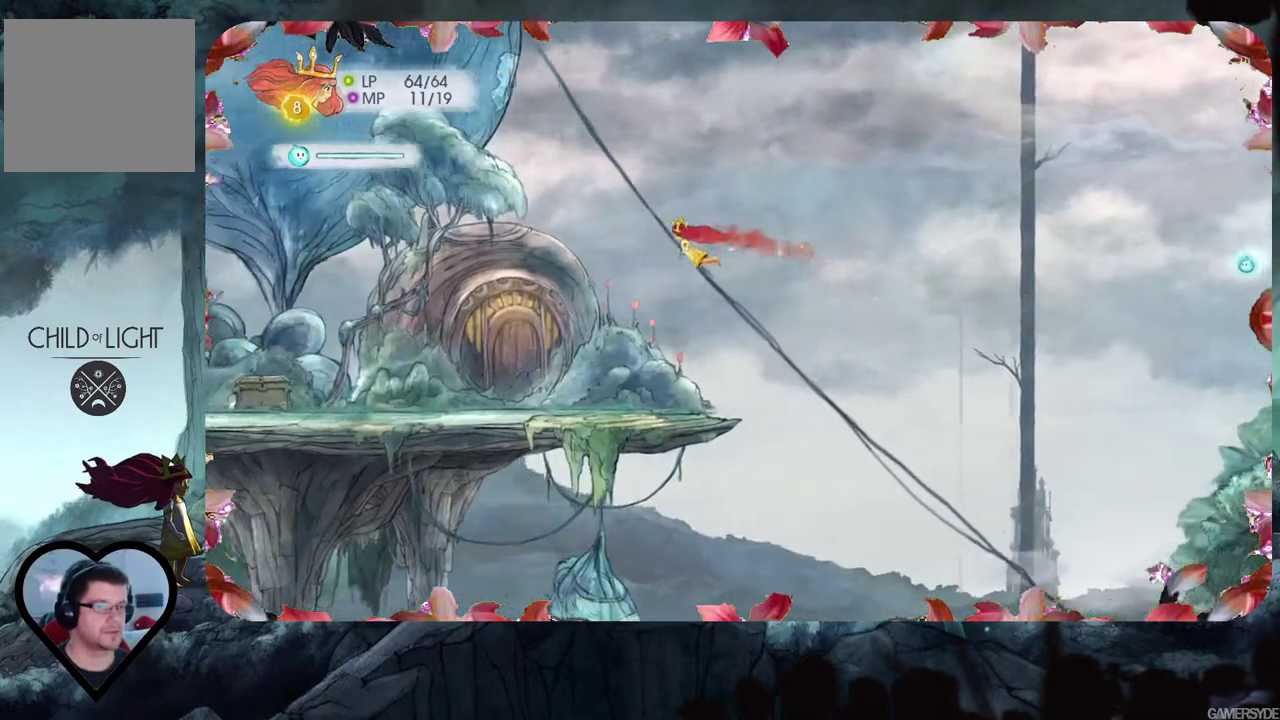
{"buttons": [], "left_stick": "down-left", "right_stick": "center", "events": [[33, "left_stick", "down-left"]]}
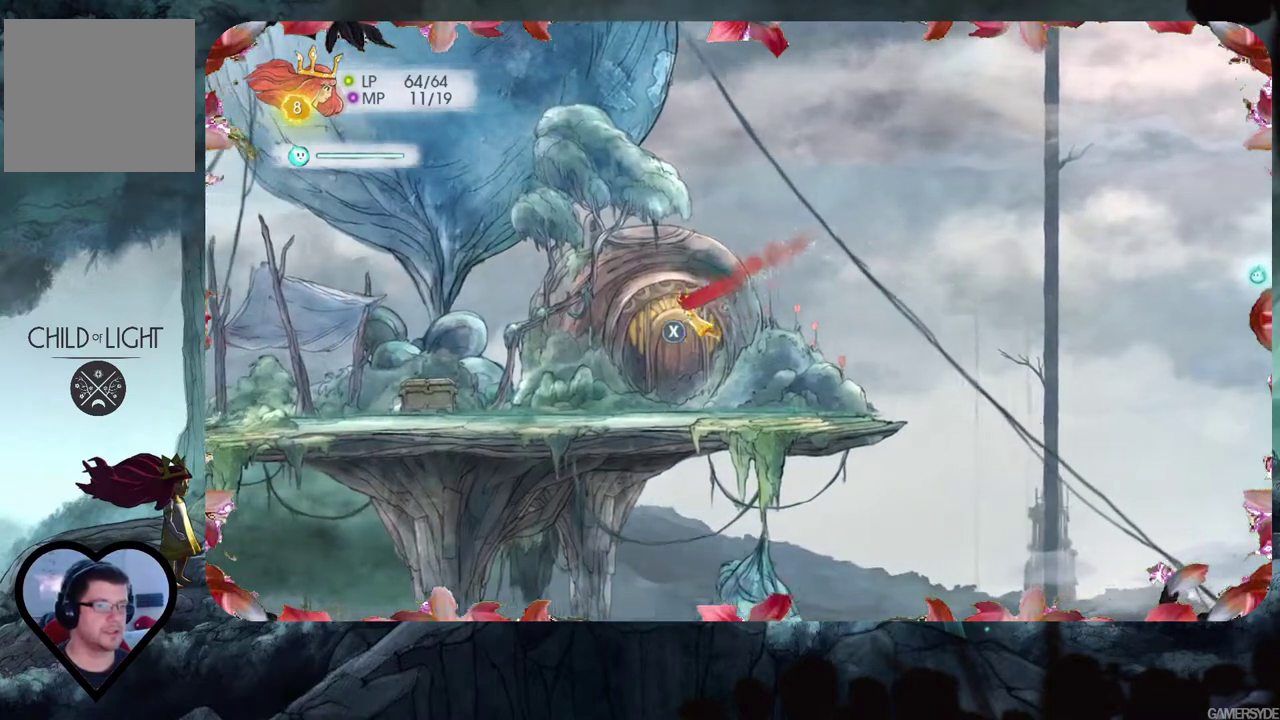
{"buttons": ["X"], "left_stick": "center", "right_stick": "center", "events": [[50, "left_stick", "center"], [433, "X", "down"]]}
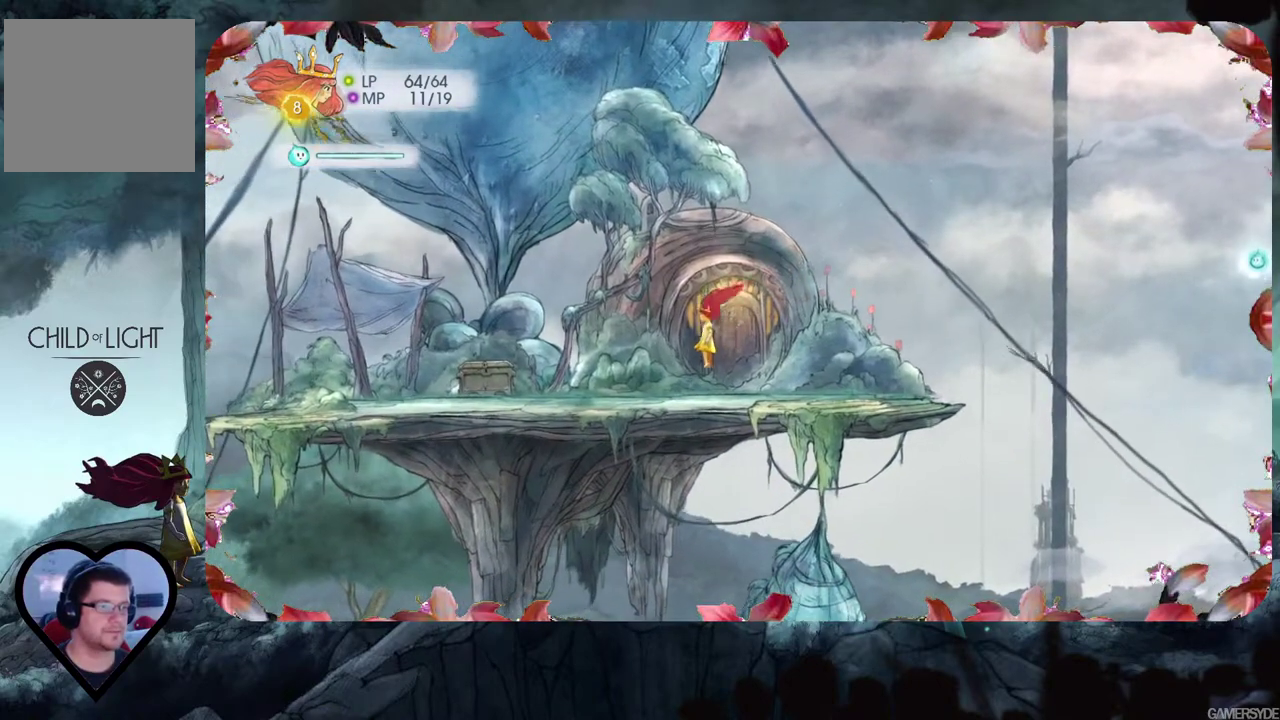
{"buttons": [], "left_stick": "center", "right_stick": "center", "events": [[33, "X", "up"]]}
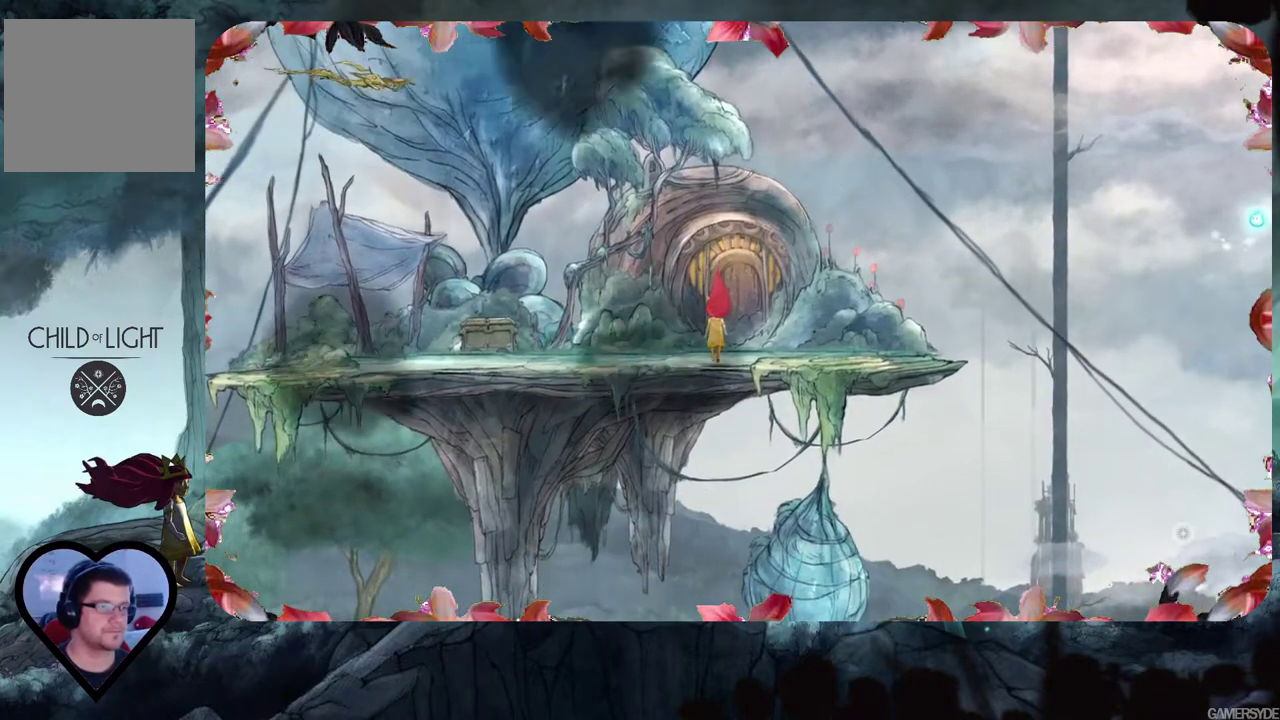
{"buttons": [], "left_stick": "center", "right_stick": "center", "events": []}
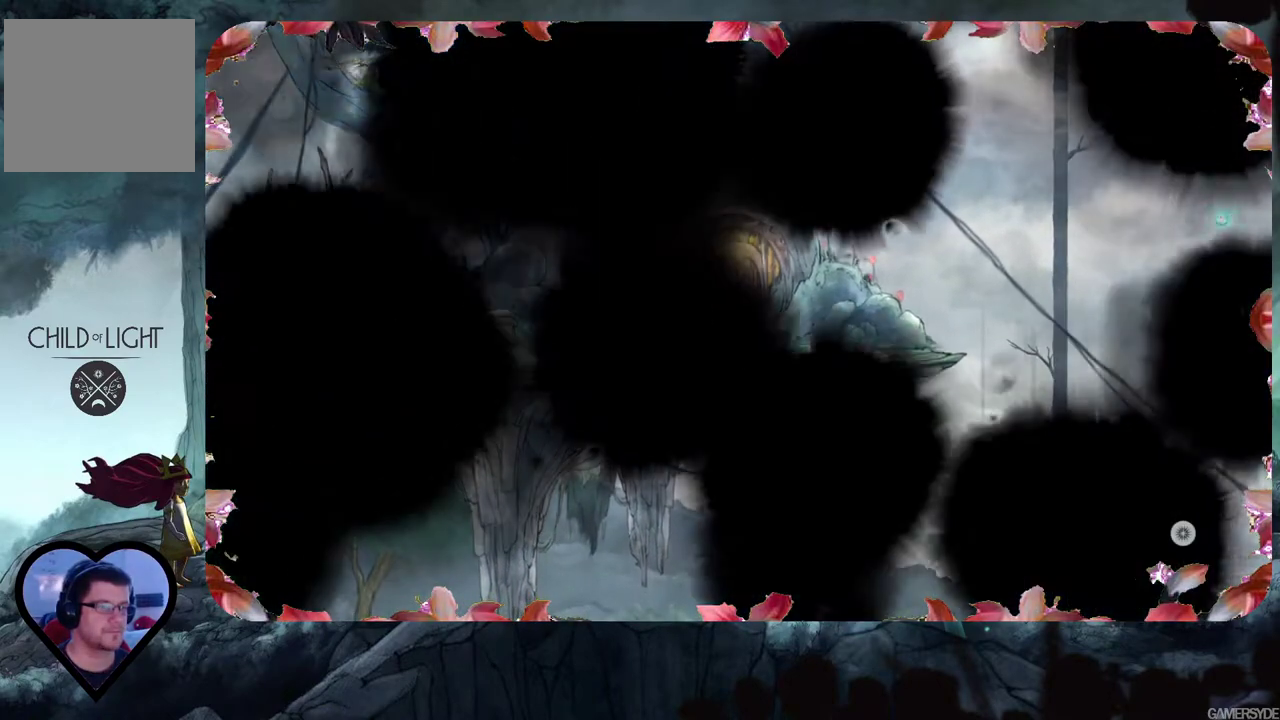
{"buttons": [], "left_stick": "center", "right_stick": "center", "events": []}
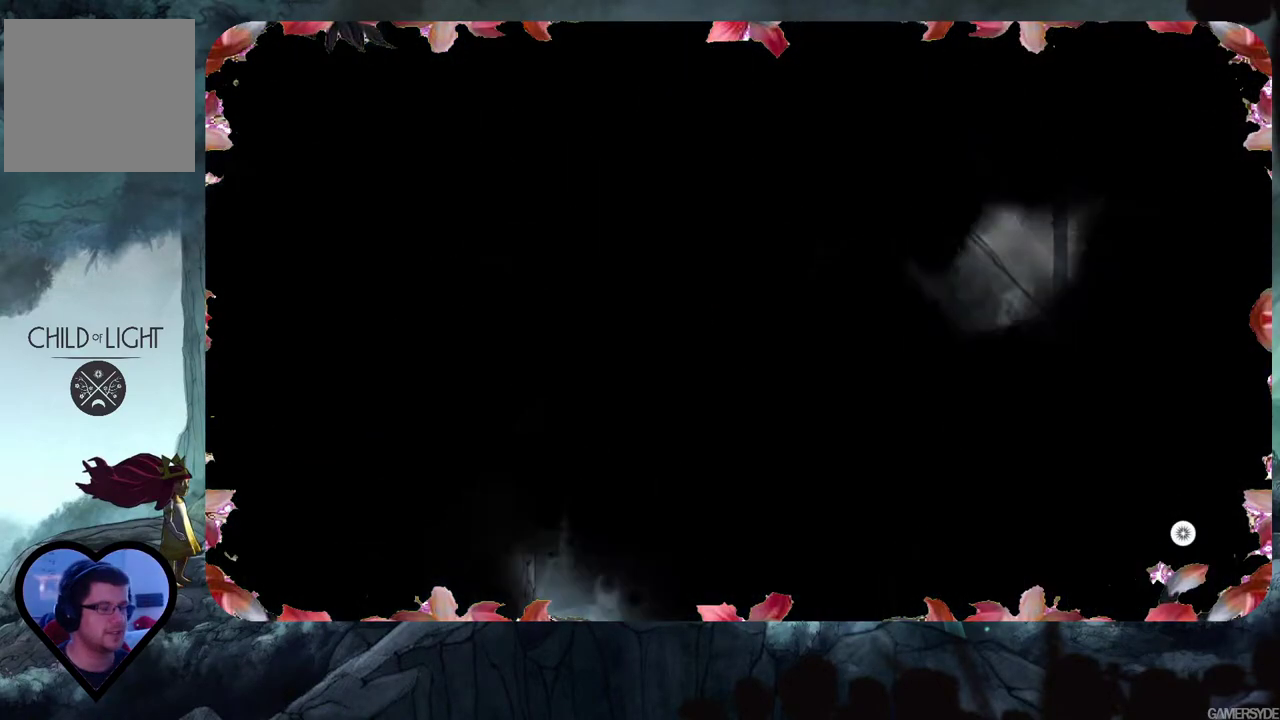
{"buttons": [], "left_stick": "center", "right_stick": "center", "events": []}
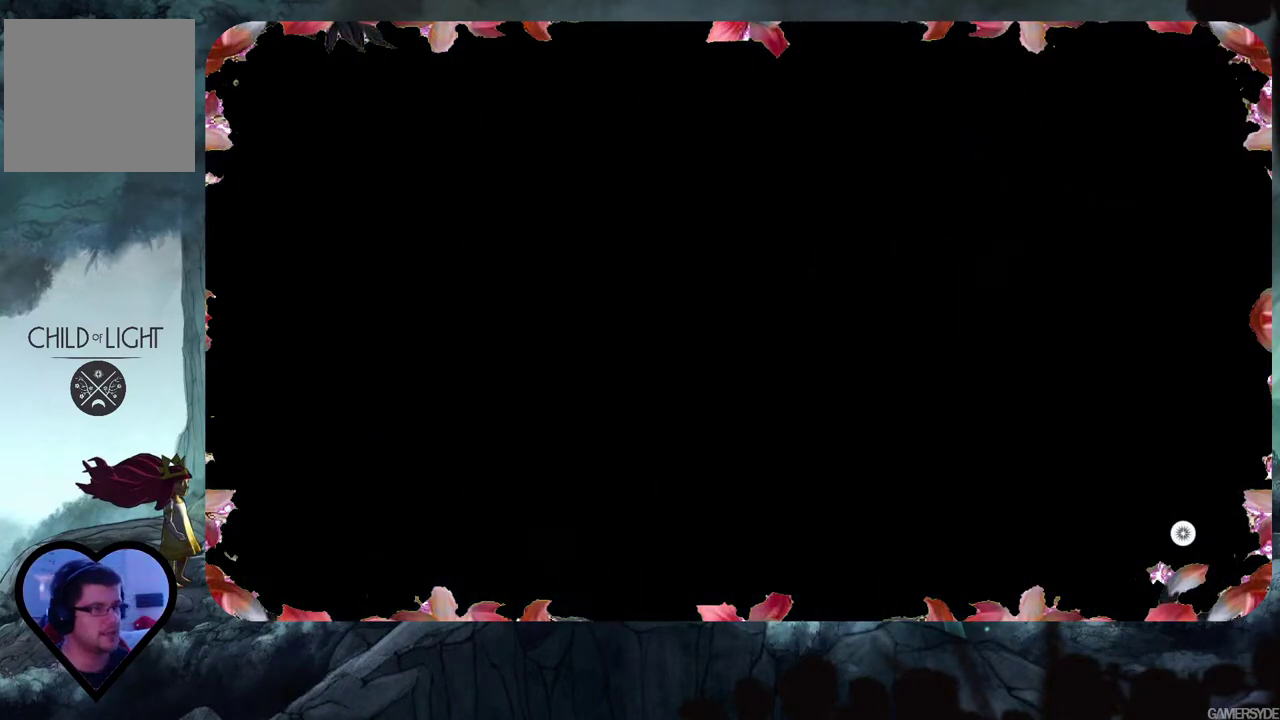
{"buttons": [], "left_stick": "center", "right_stick": "center", "events": []}
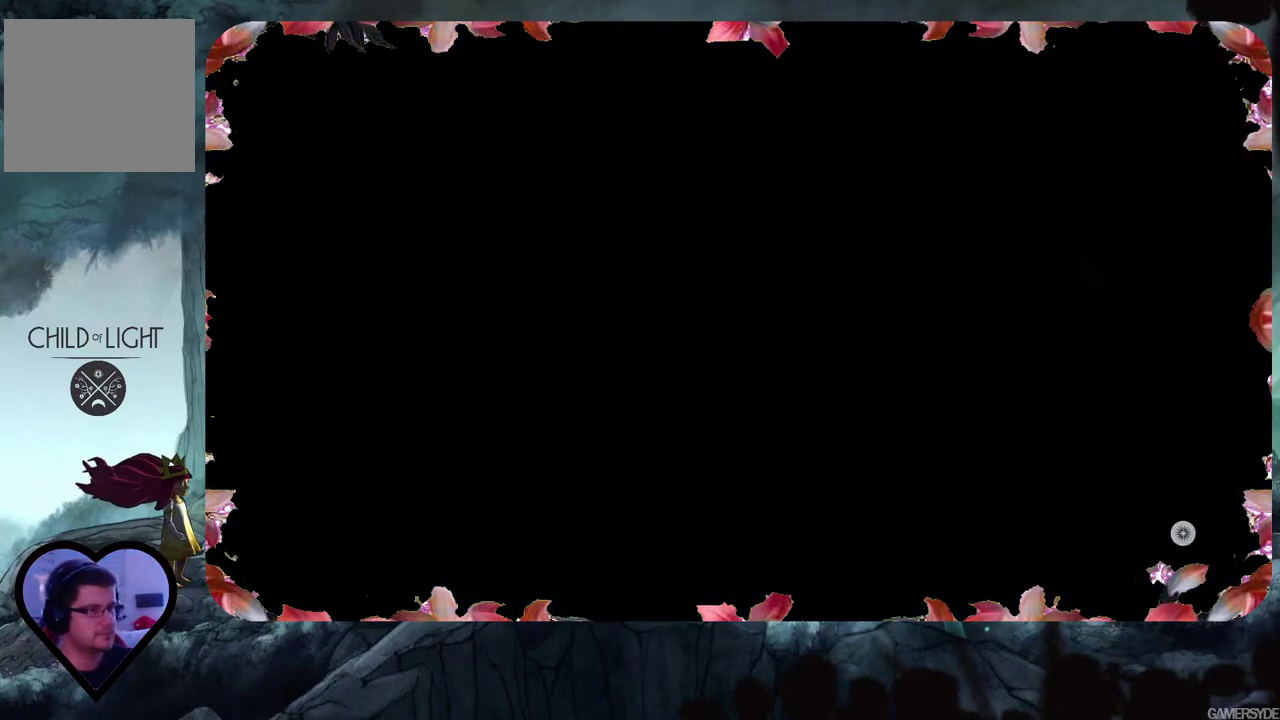
{"buttons": [], "left_stick": "center", "right_stick": "center", "events": []}
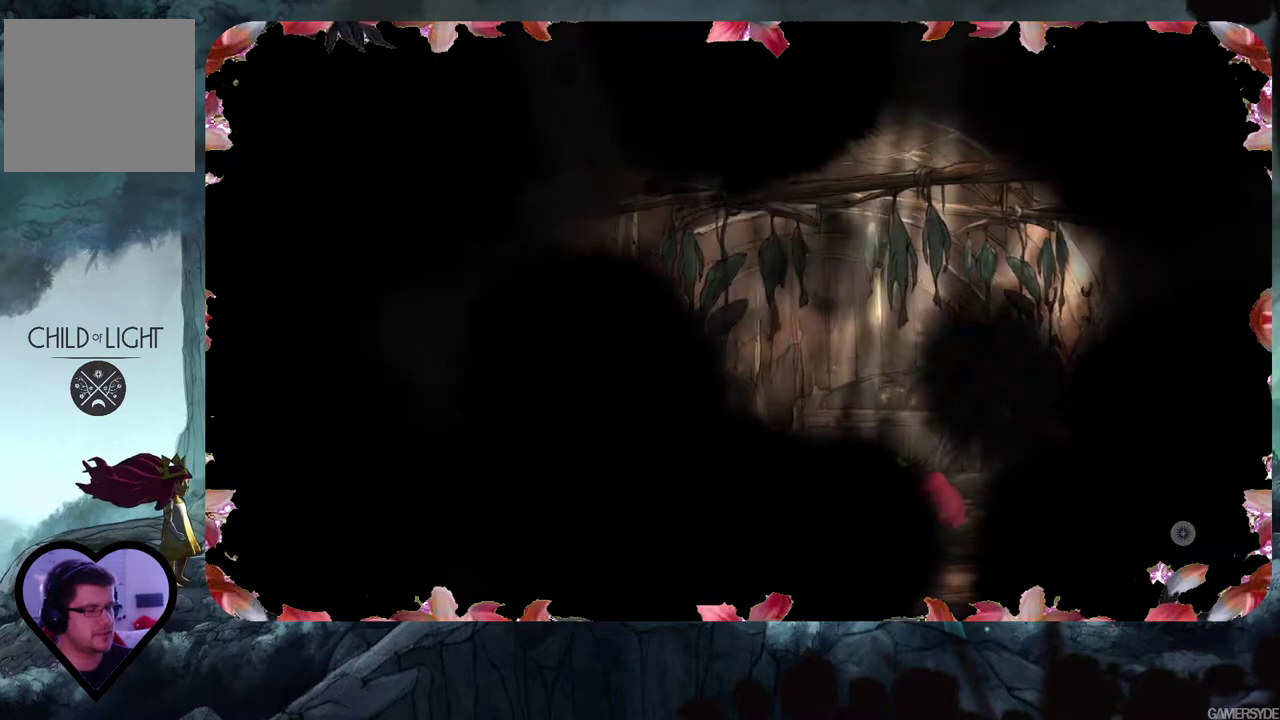
{"buttons": [], "left_stick": "center", "right_stick": "center", "events": []}
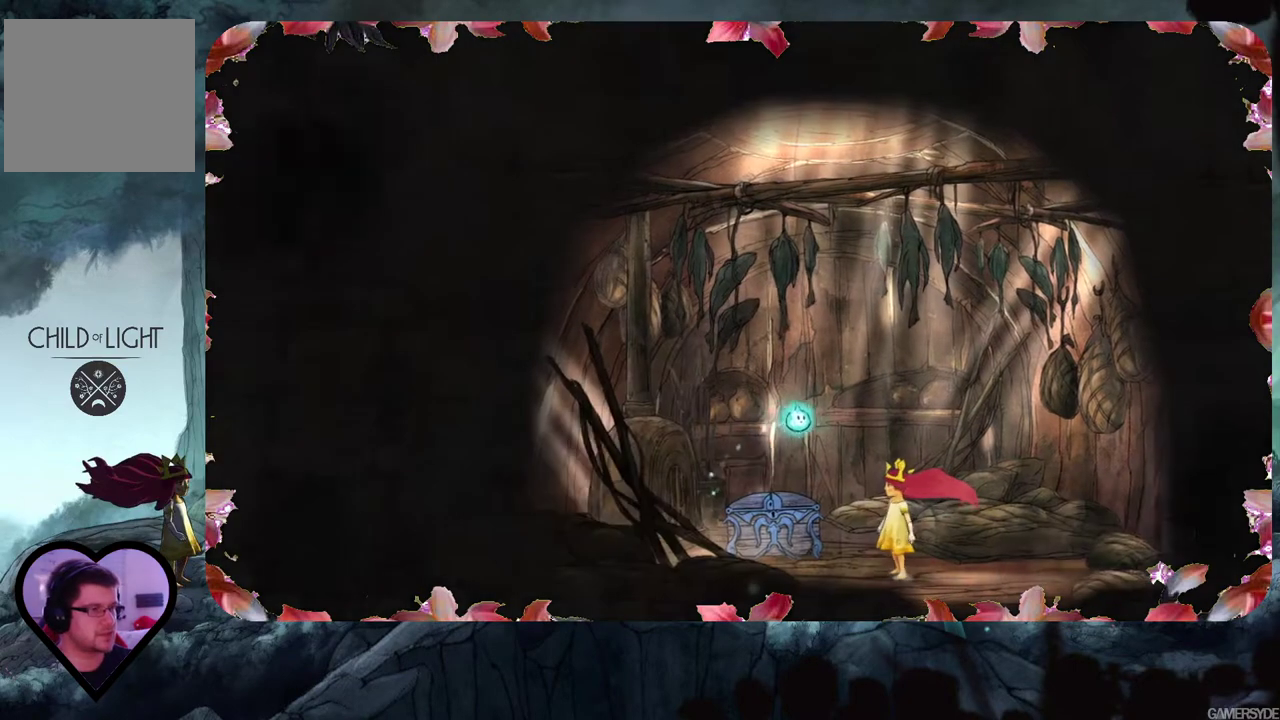
{"buttons": [], "left_stick": "center", "right_stick": "center", "events": []}
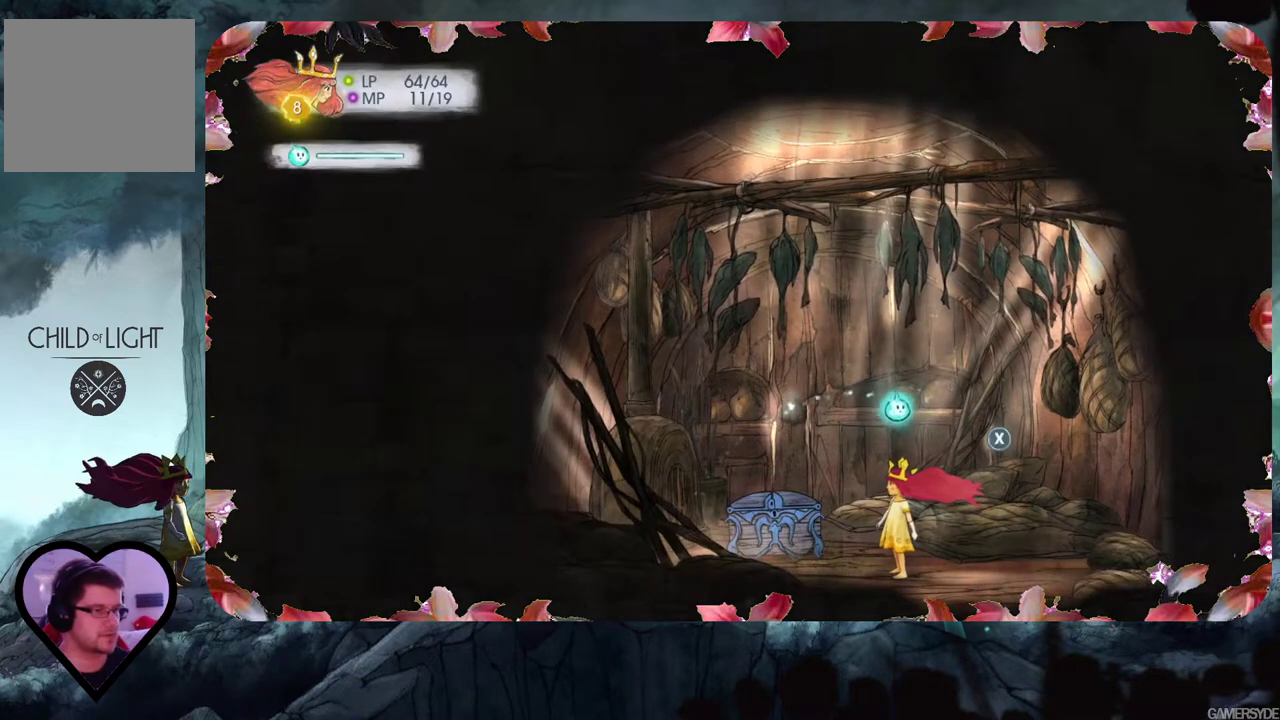
{"buttons": [], "left_stick": "center", "right_stick": "center", "events": [[33, "left_stick", "left"], [450, "left_stick", "center"]]}
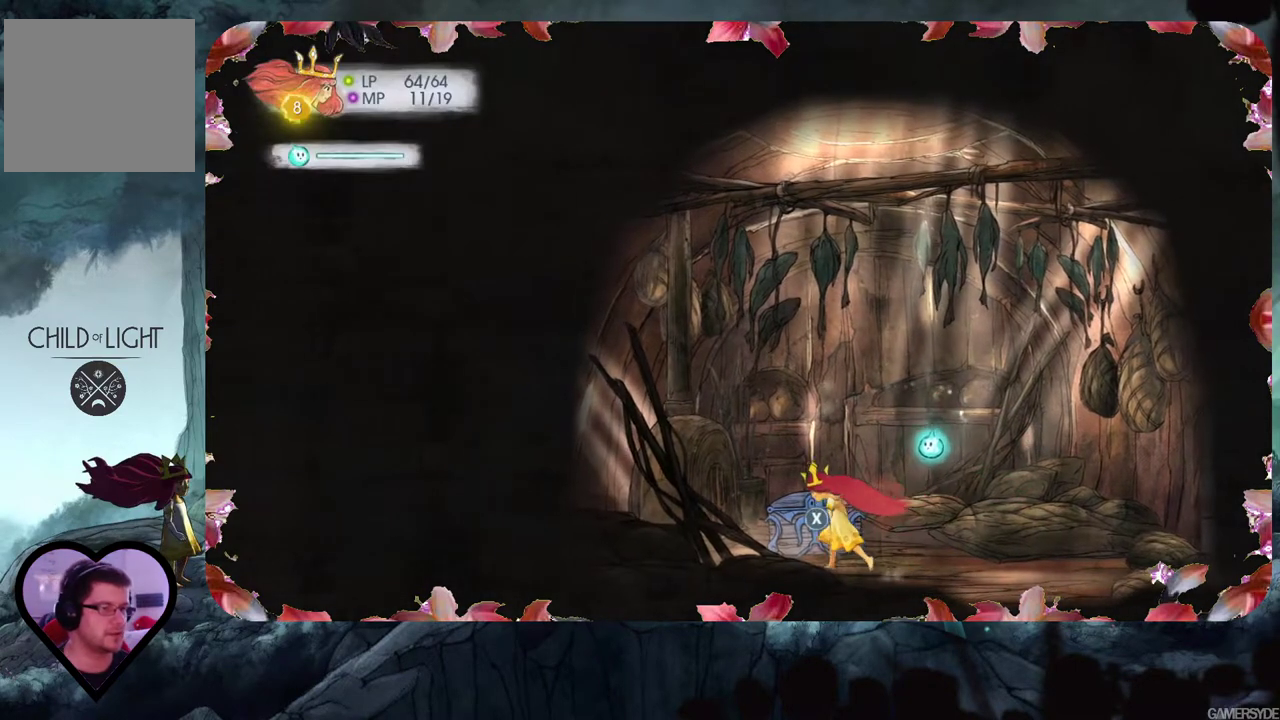
{"buttons": ["X"], "left_stick": "center", "right_stick": "center", "events": [[433, "X", "down"]]}
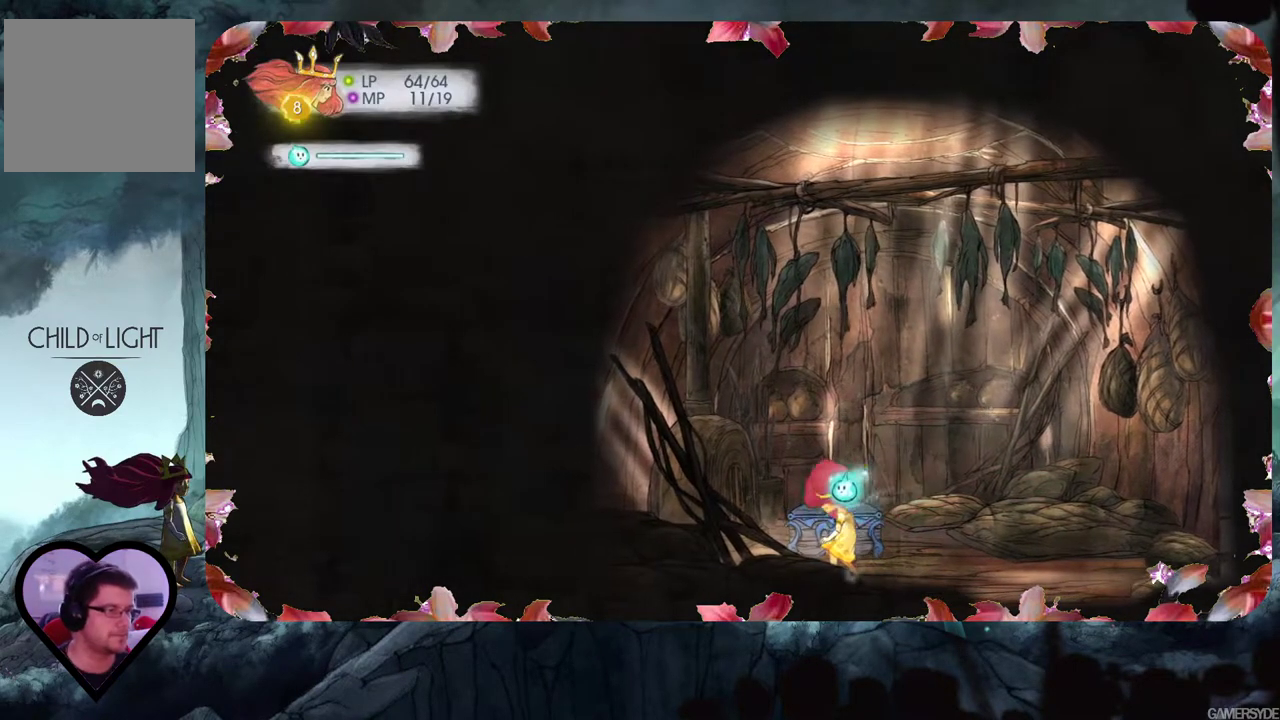
{"buttons": [], "left_stick": "center", "right_stick": "center", "events": [[33, "X", "up"]]}
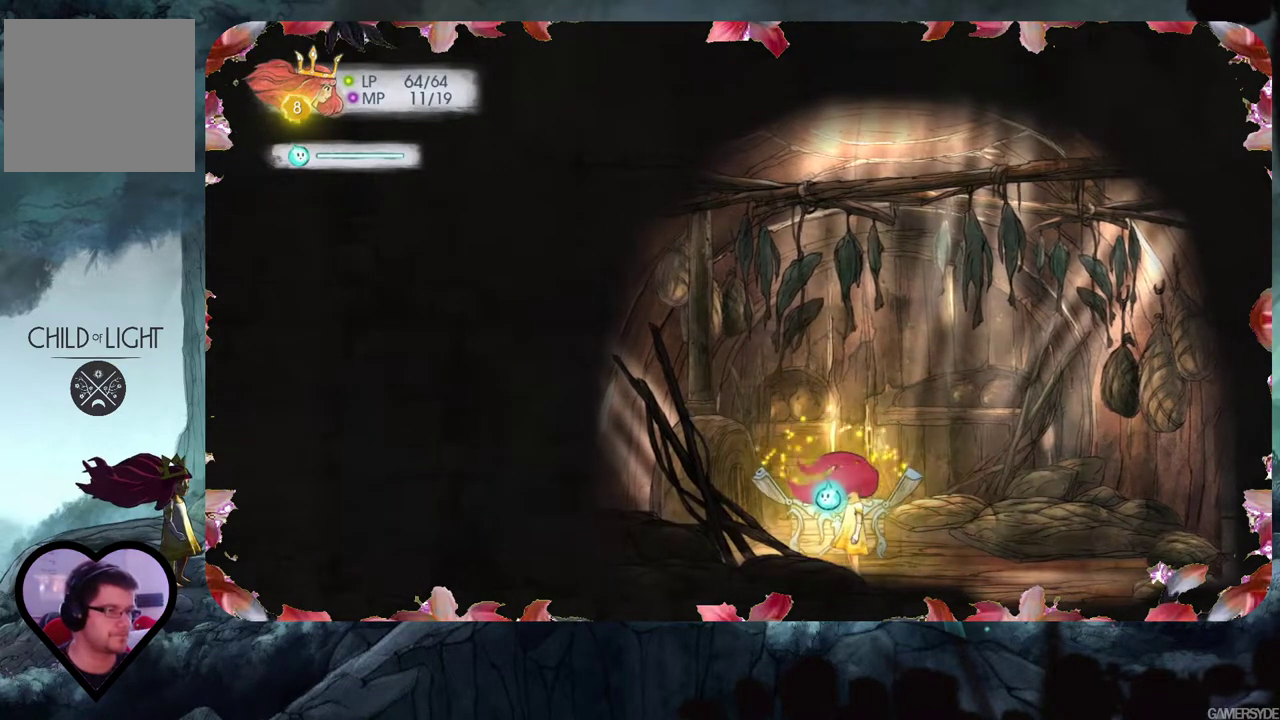
{"buttons": [], "left_stick": "center", "right_stick": "center", "events": []}
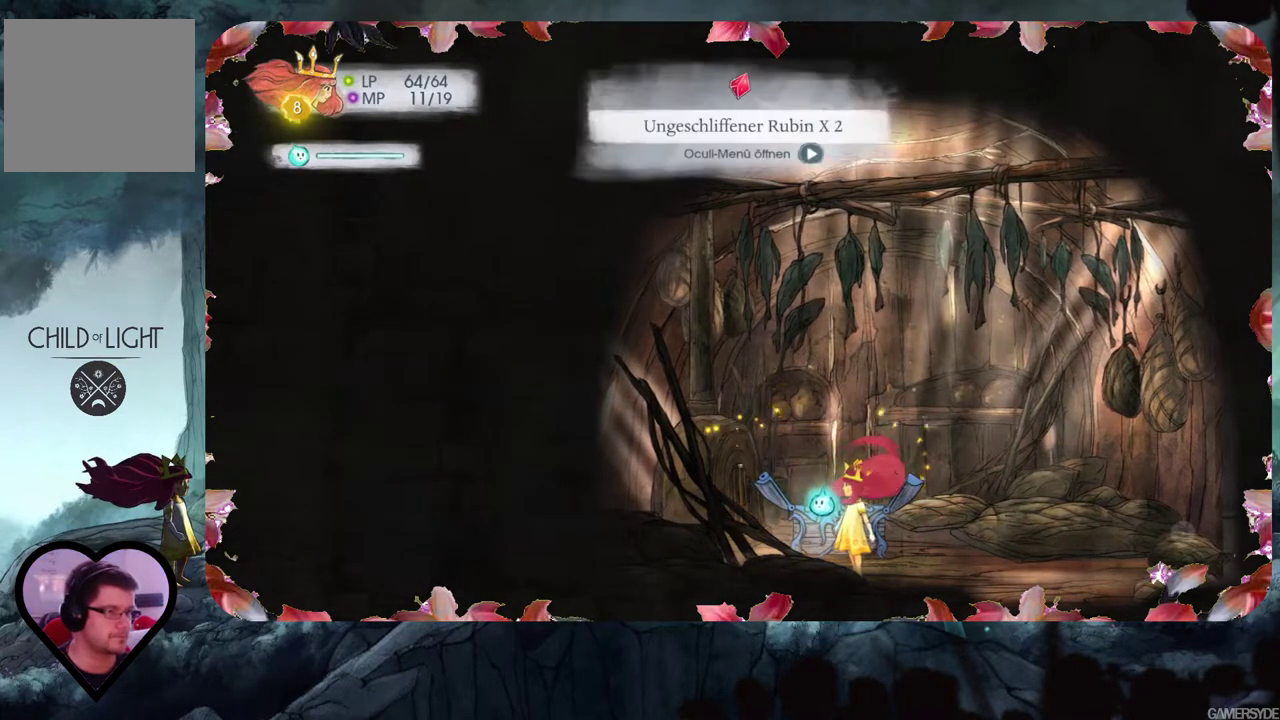
{"buttons": [], "left_stick": "center", "right_stick": "center", "events": []}
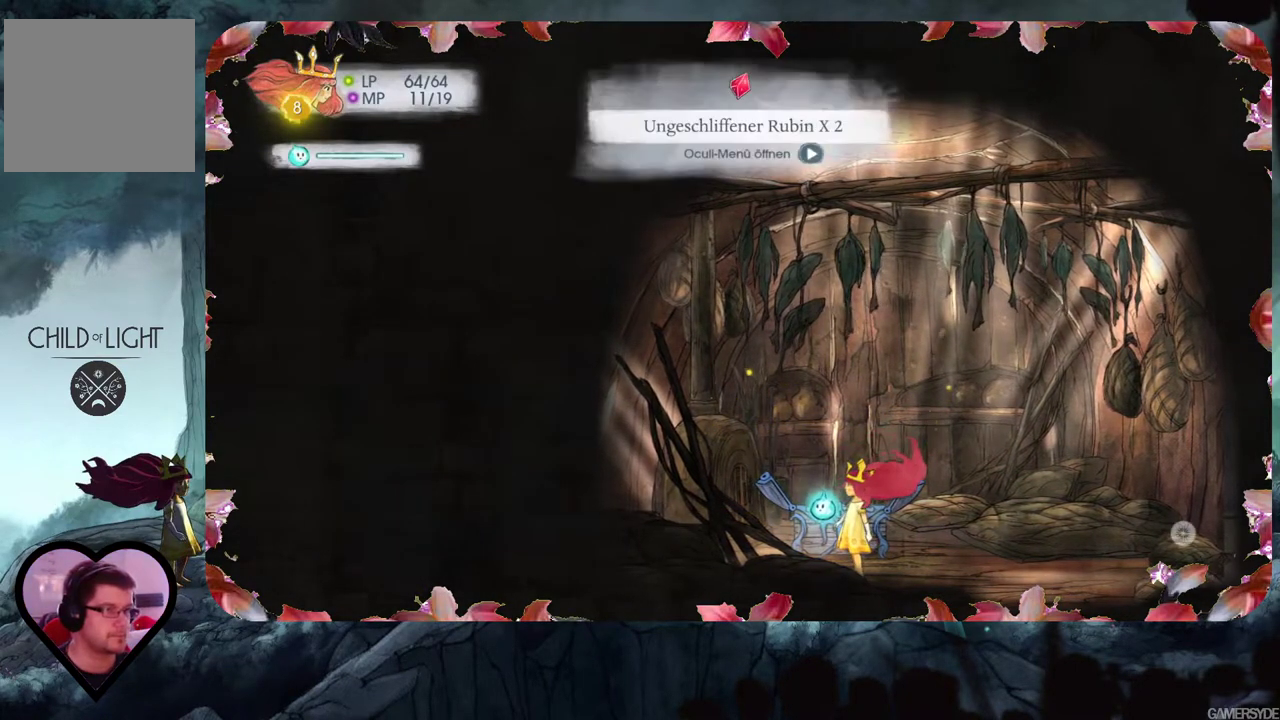
{"buttons": ["START"], "left_stick": "center", "right_stick": "center", "events": [[467, "START", "down"]]}
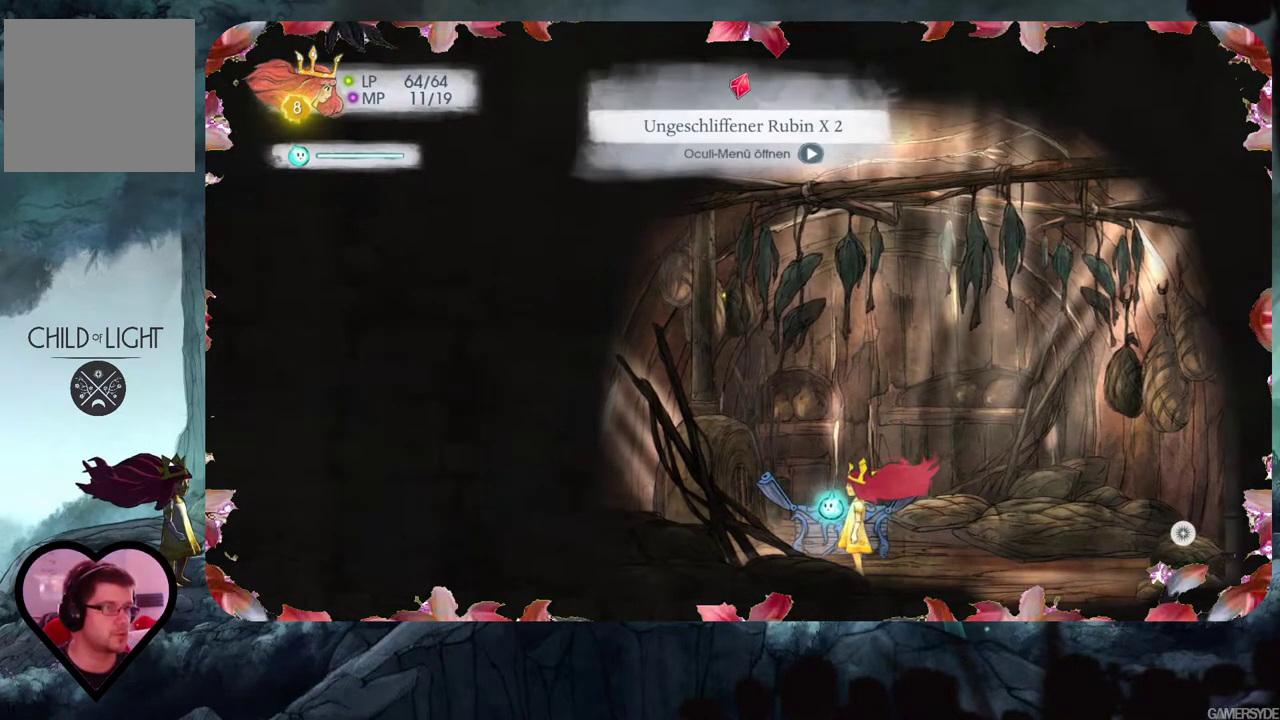
{"buttons": [], "left_stick": "center", "right_stick": "center", "events": [[117, "START", "up"]]}
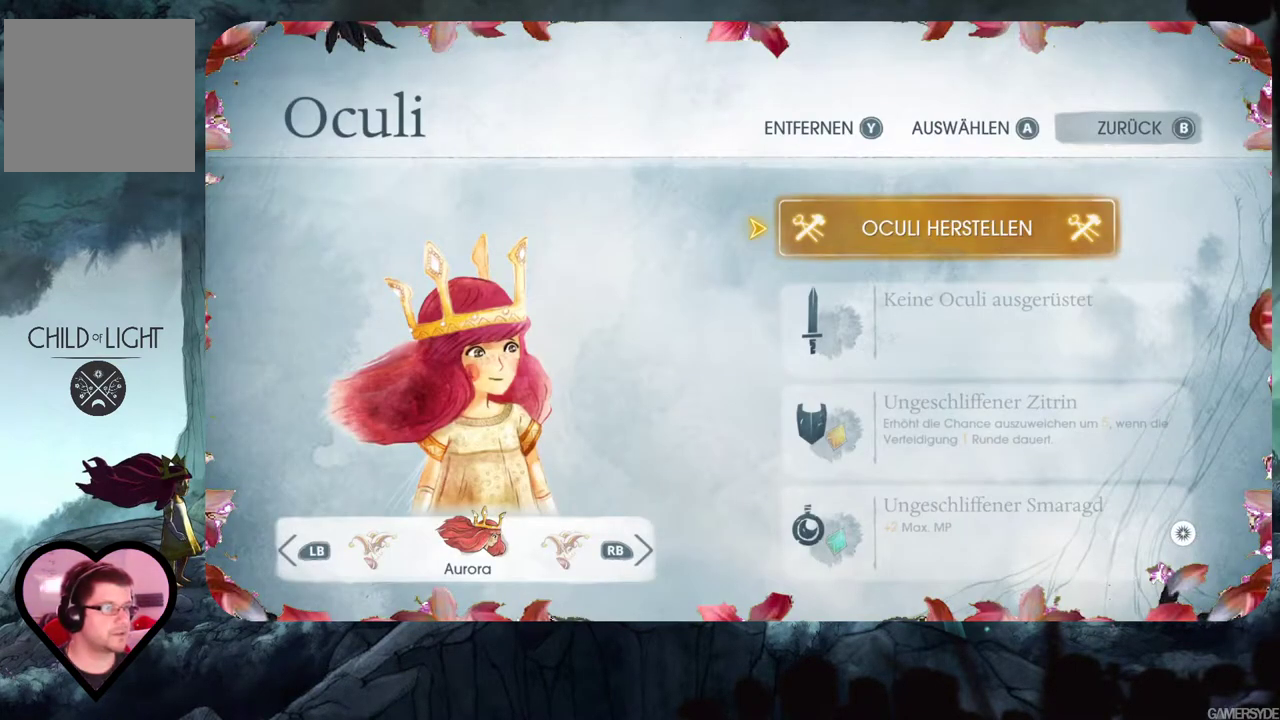
{"buttons": [], "left_stick": "center", "right_stick": "center", "events": []}
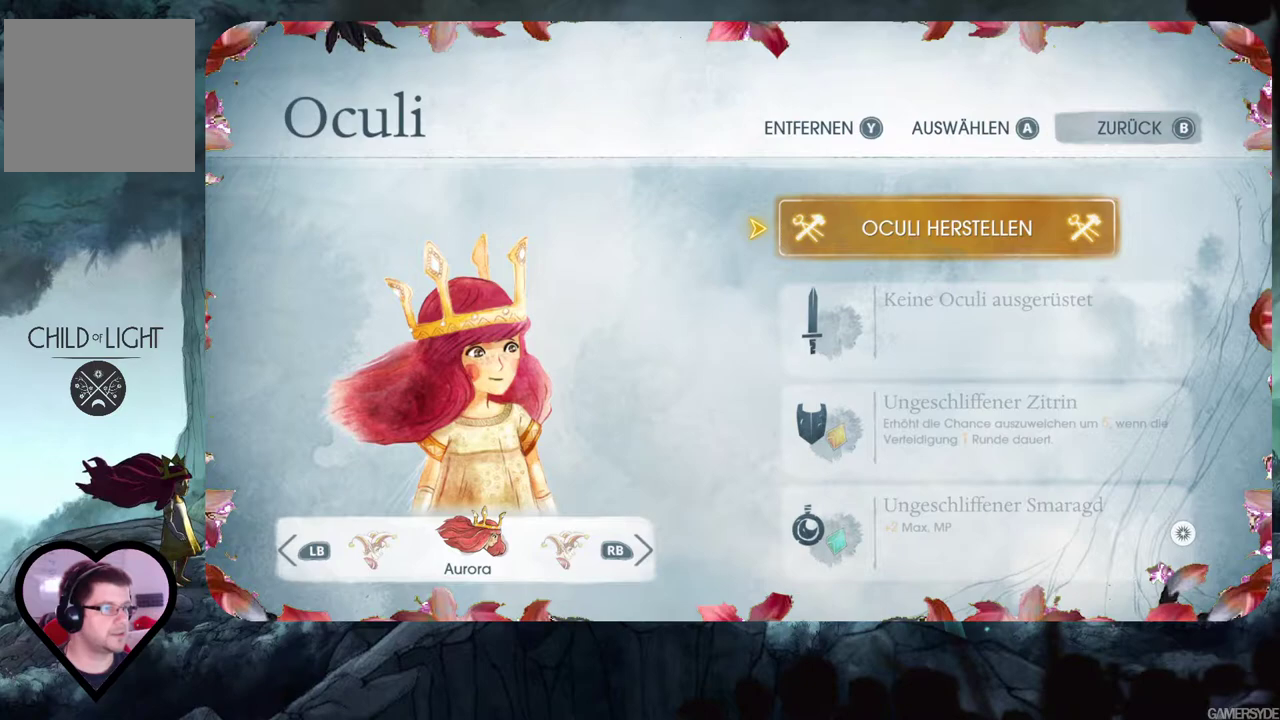
{"buttons": [], "left_stick": "center", "right_stick": "center", "events": [[183, "A", "down"], [300, "A", "up"]]}
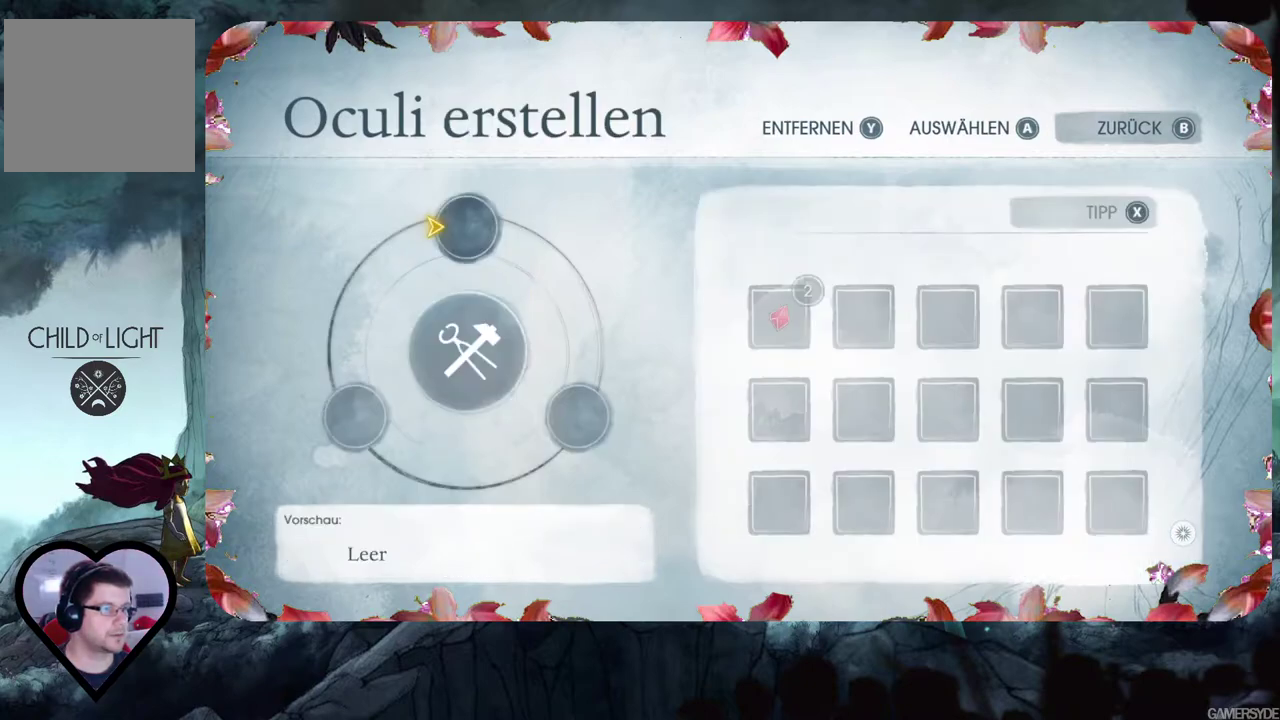
{"buttons": [], "left_stick": "center", "right_stick": "center", "events": []}
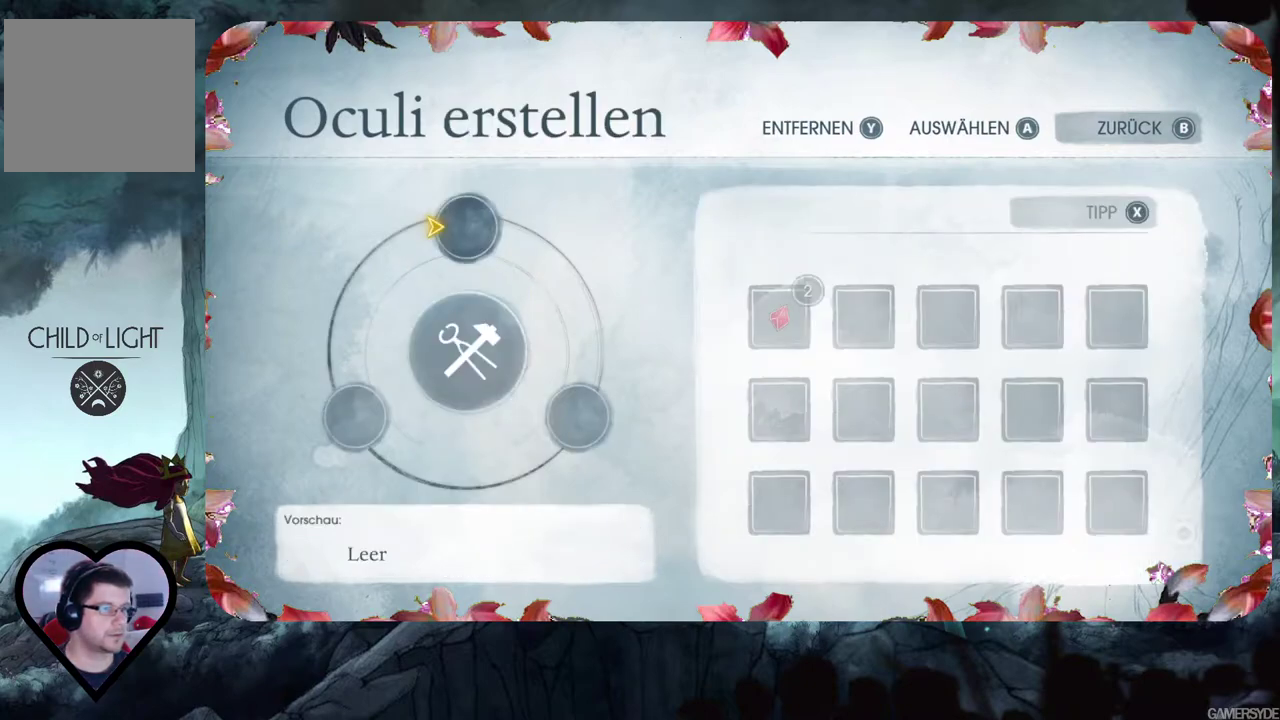
{"buttons": ["A"], "left_stick": "center", "right_stick": "center", "events": [[100, "A", "down"], [233, "A", "up"], [500, "A", "down"]]}
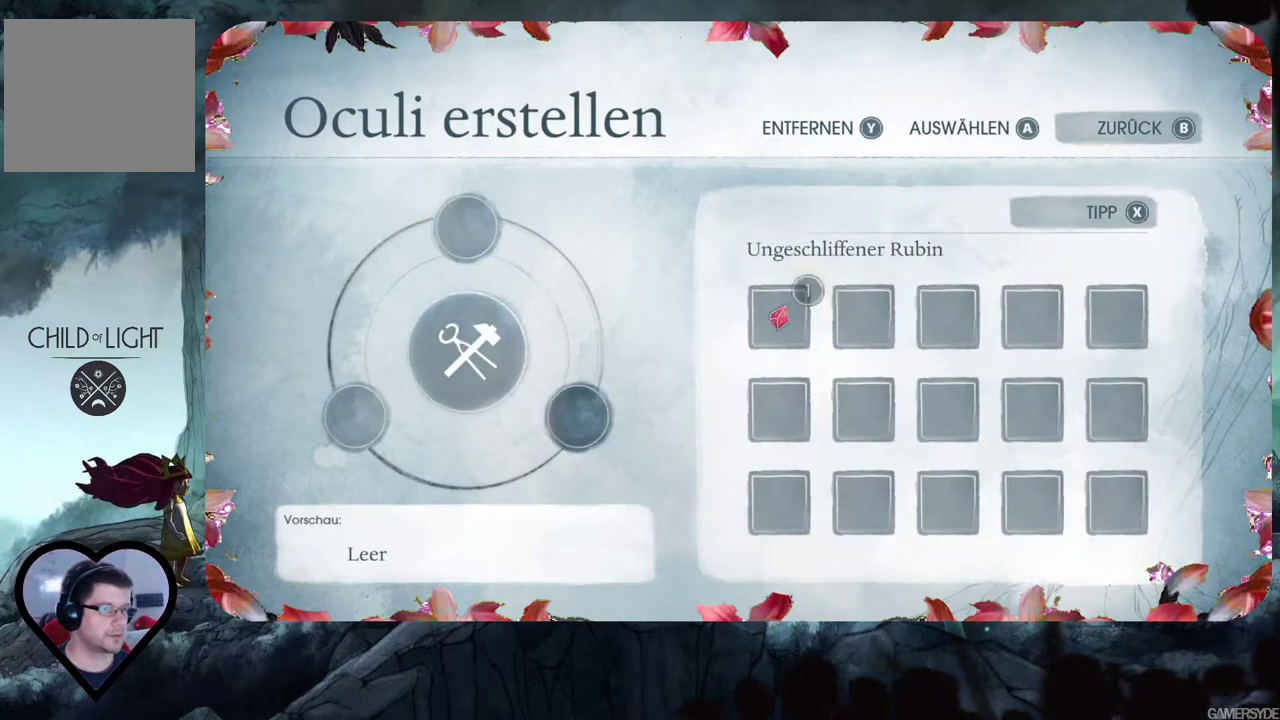
{"buttons": ["A"], "left_stick": "center", "right_stick": "center", "events": [[133, "A", "up"], [500, "A", "down"]]}
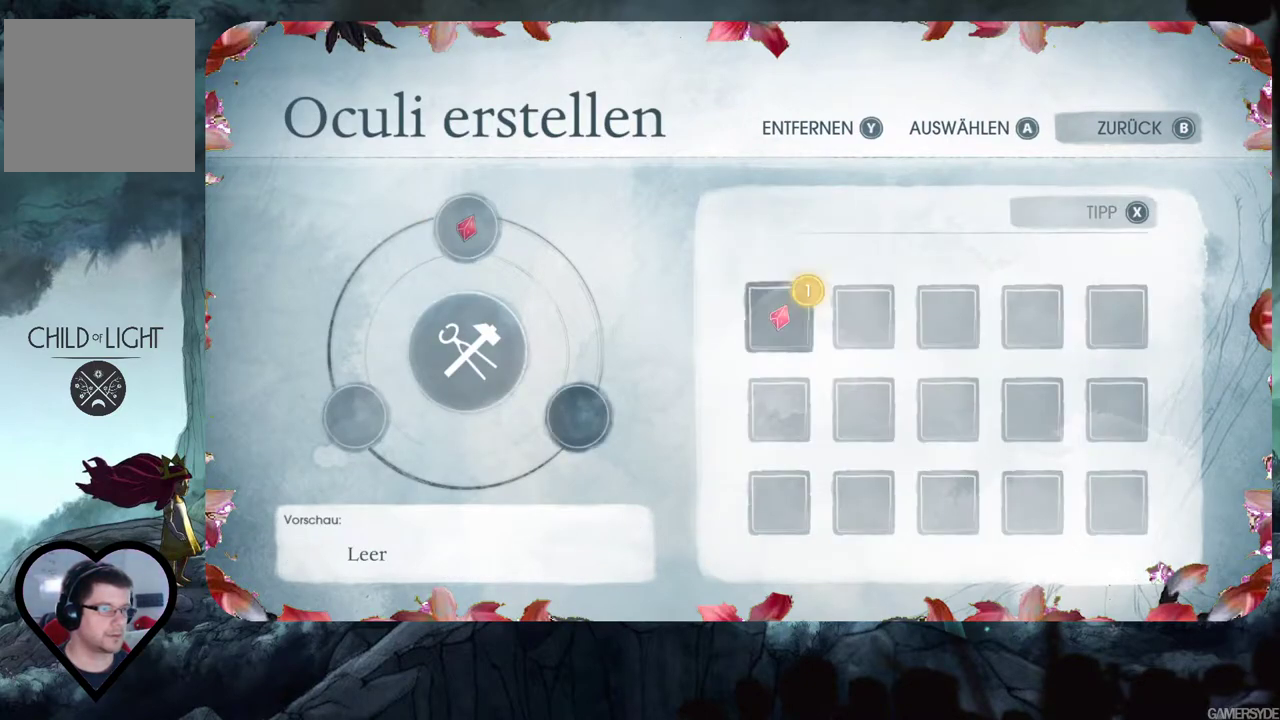
{"buttons": [], "left_stick": "center", "right_stick": "center", "events": [[100, "A", "up"], [350, "A", "down"], [483, "A", "up"]]}
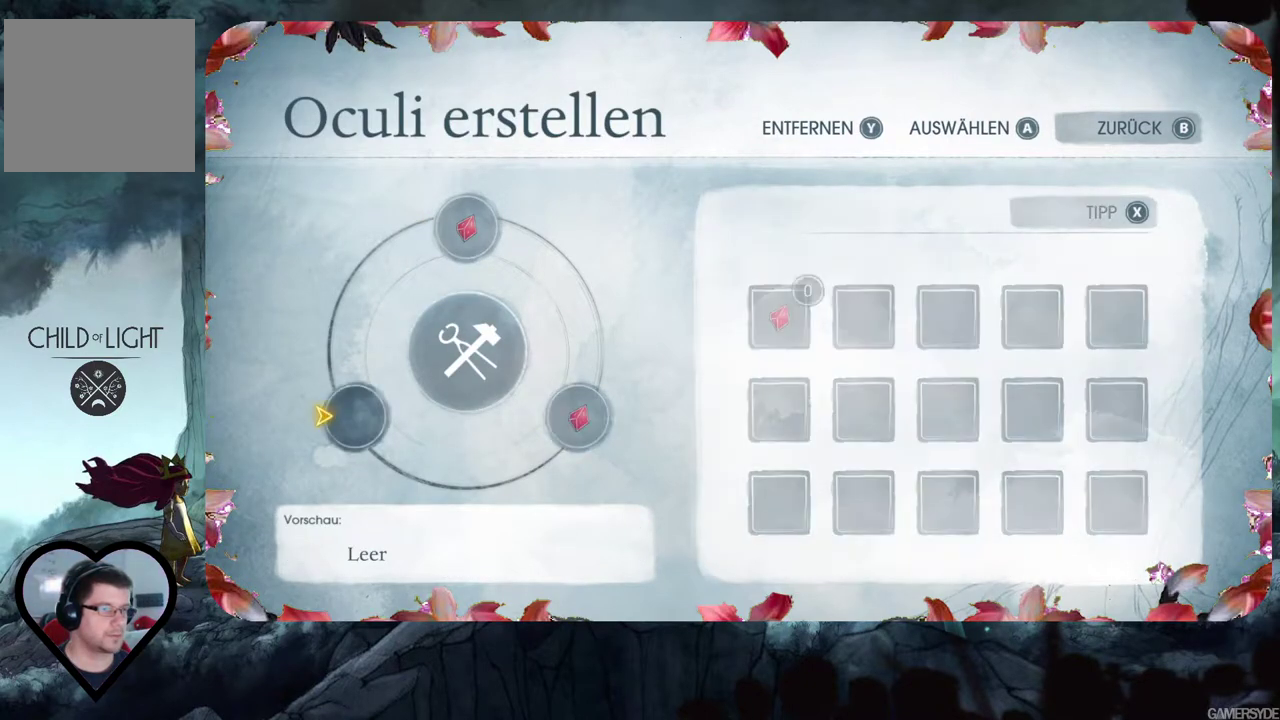
{"buttons": ["DPAD_RIGHT"], "left_stick": "center", "right_stick": "center", "events": [[500, "DPAD_RIGHT", "down"]]}
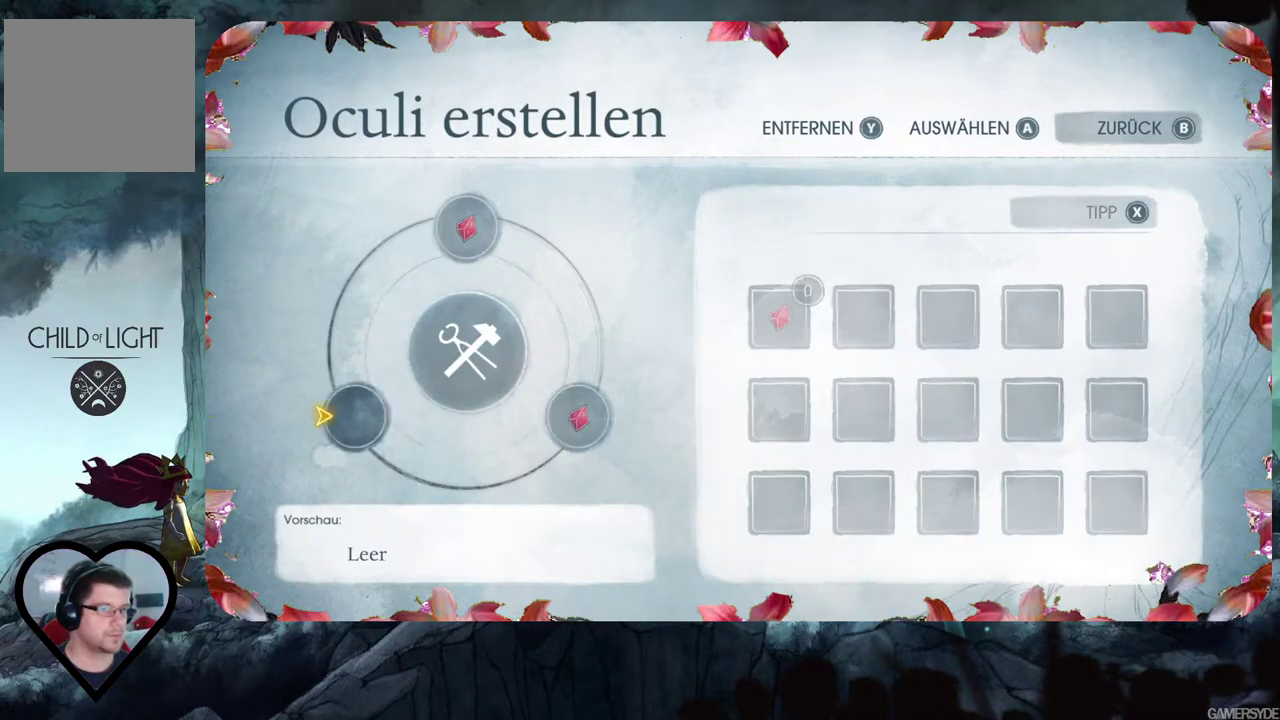
{"buttons": [], "left_stick": "center", "right_stick": "center", "events": [[150, "DPAD_RIGHT", "up"]]}
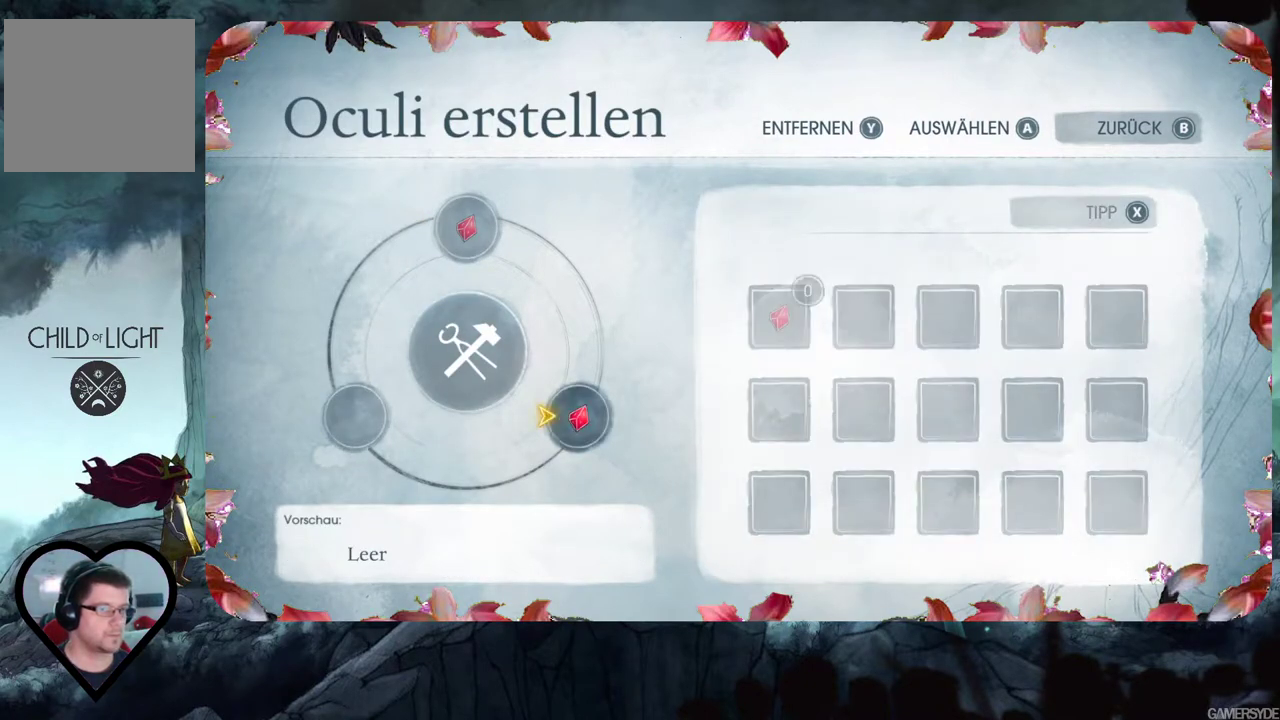
{"buttons": [], "left_stick": "center", "right_stick": "center", "events": [[50, "DPAD_LEFT", "down"], [167, "DPAD_LEFT", "up"]]}